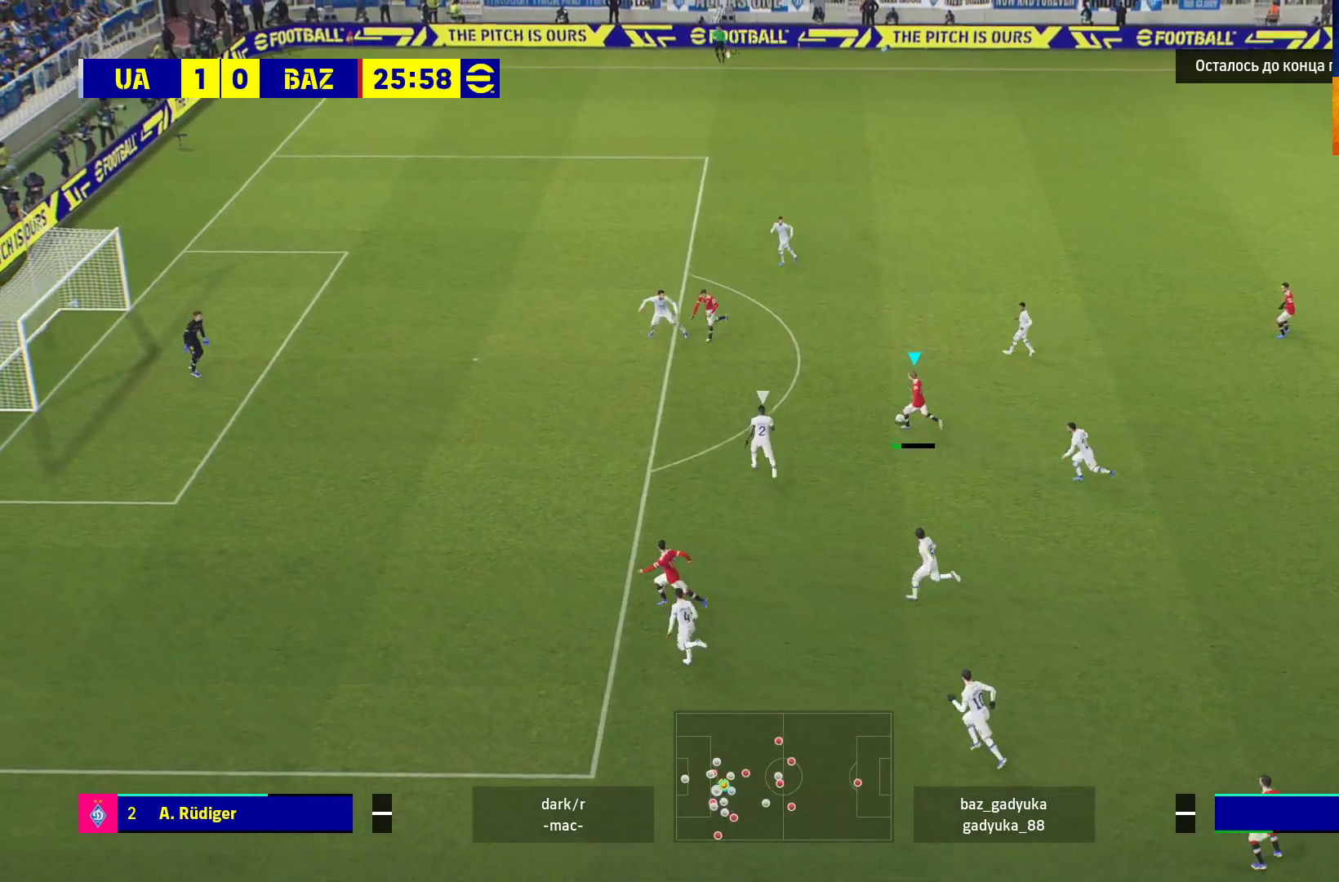
Gameplay with a controller (Xbox layout); each line is a JSON object with the inputs held at the frame after it. "events" lists button and stick changes between this image and that frame as [ms after this image, input, new state], when the widget could be followed in between.
{"buttons": ["R1"], "left_stick": "left", "right_stick": "center", "events": []}
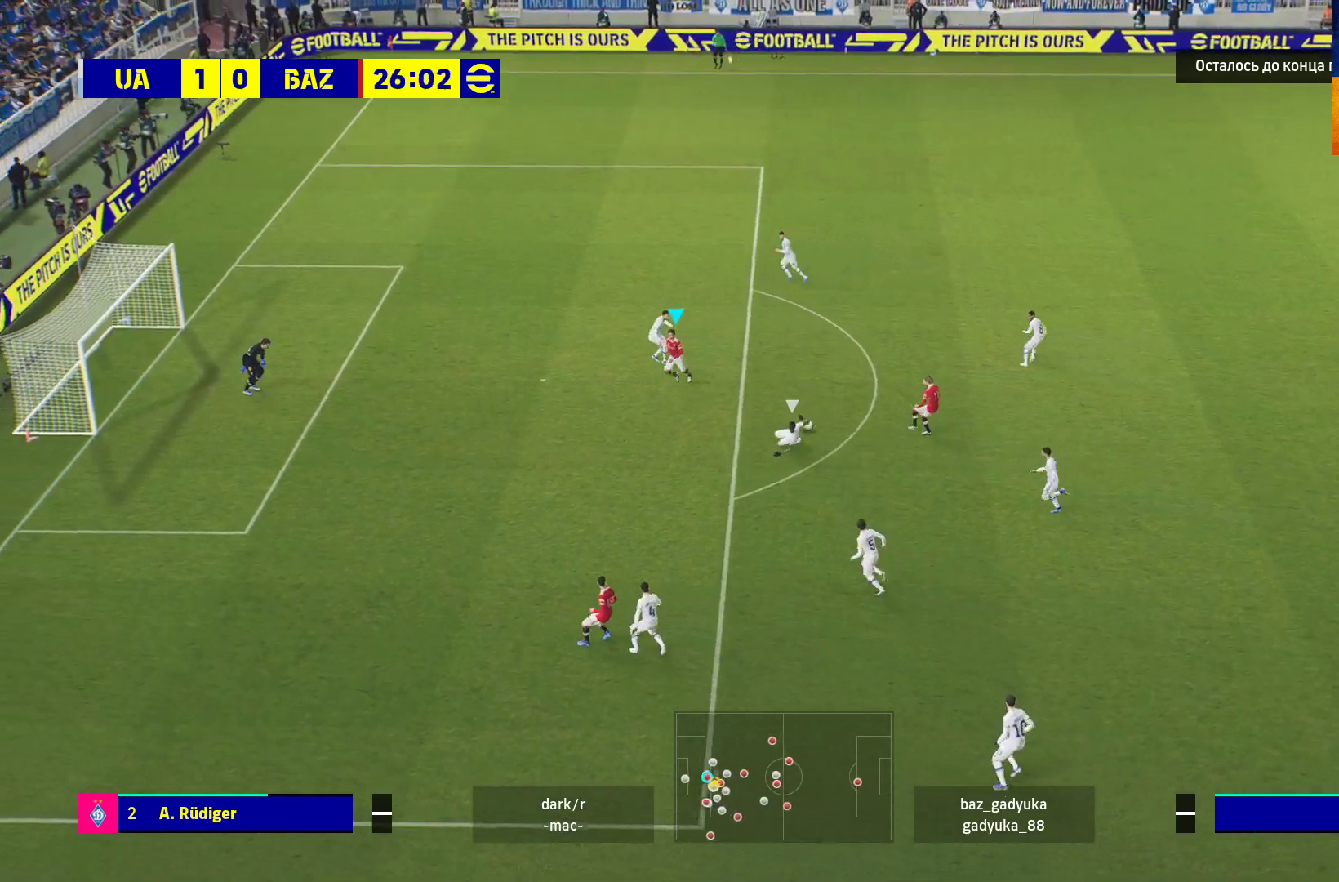
{"buttons": ["L3"], "left_stick": "left", "right_stick": "center", "events": [[300, "L3", "down"], [317, "R1", "up"]]}
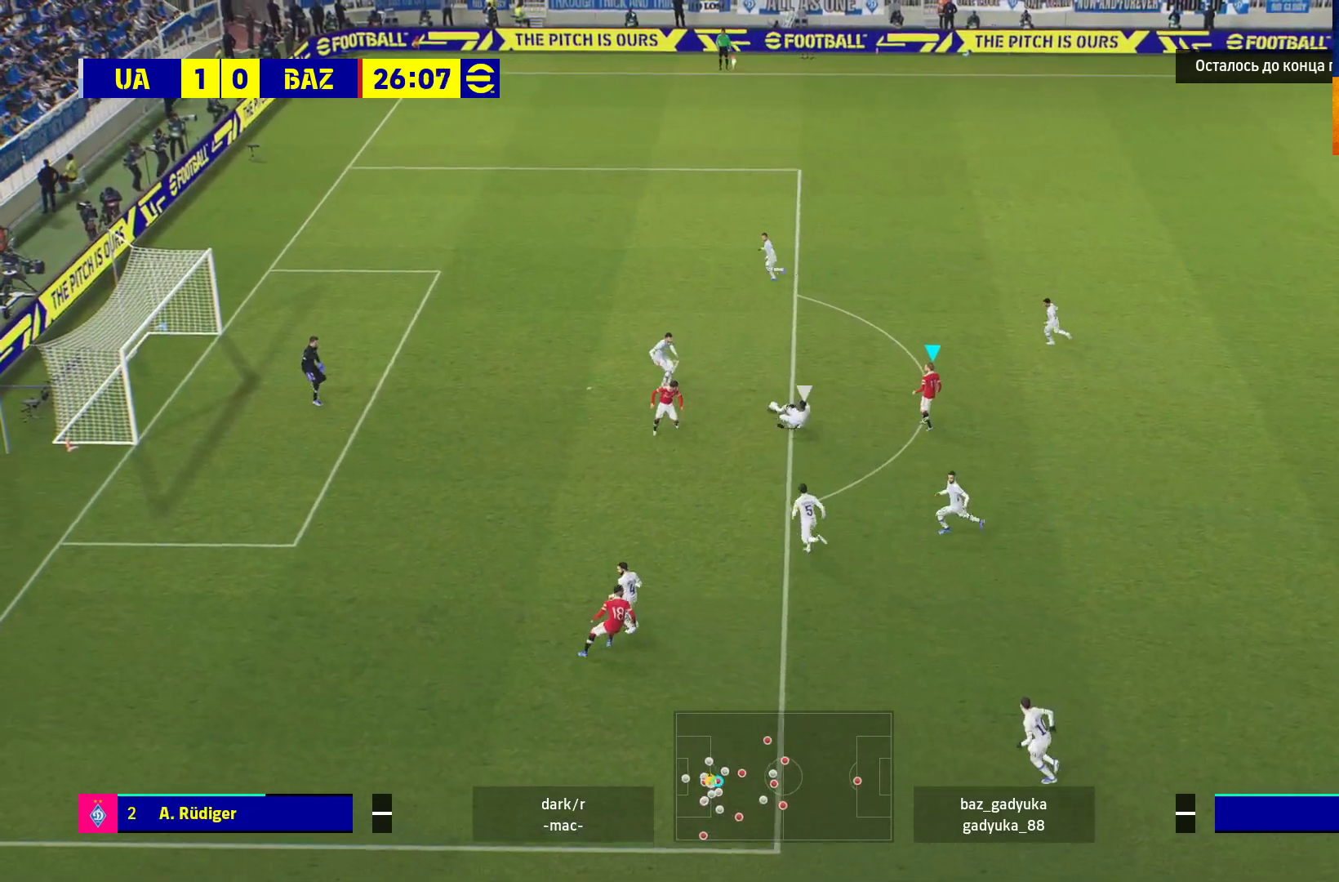
{"buttons": ["R1"], "left_stick": "up-left", "right_stick": "center", "events": [[33, "L3", "up"], [50, "left_stick", "up-left"], [83, "R1", "down"]]}
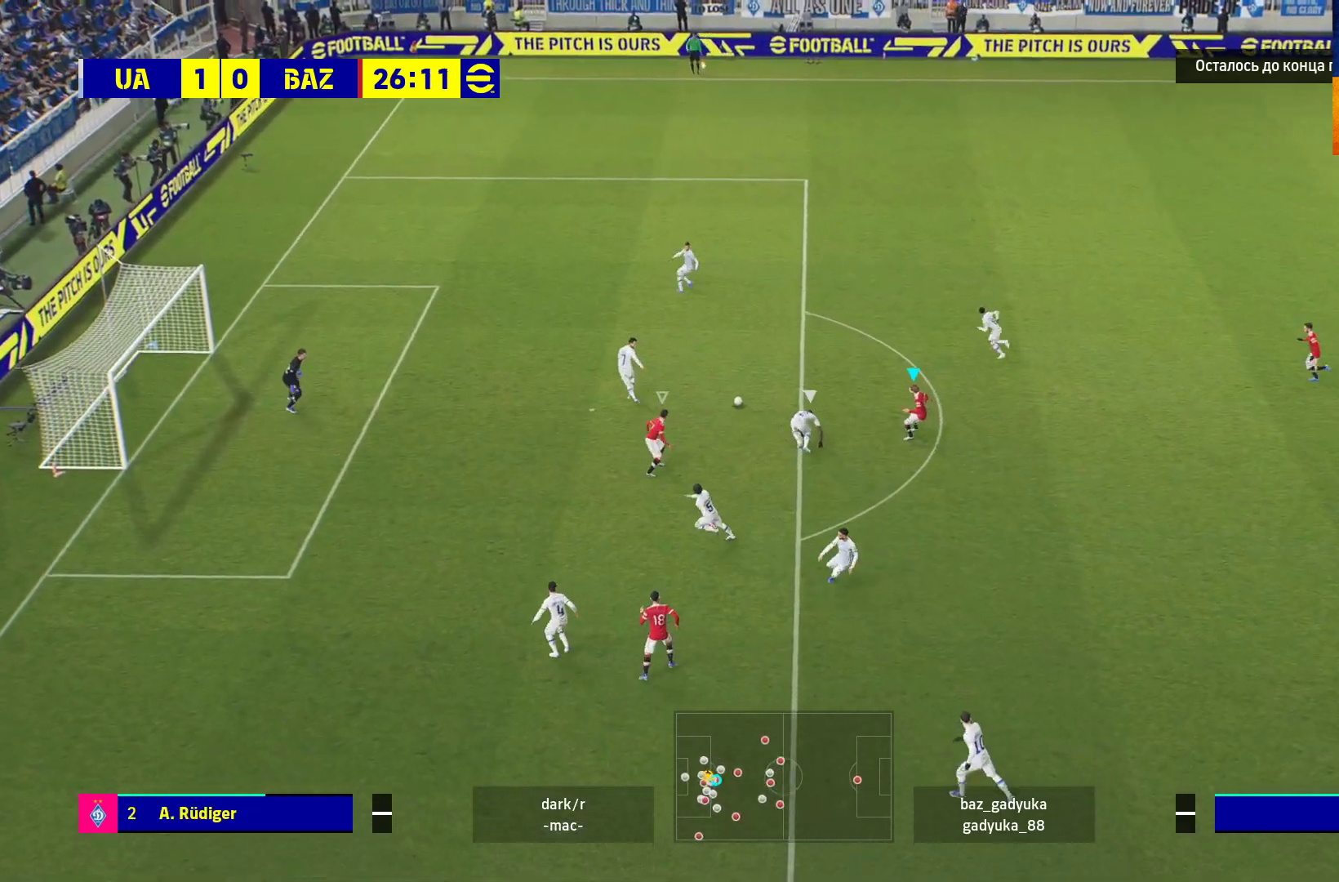
{"buttons": ["R1"], "left_stick": "up-left", "right_stick": "center", "events": []}
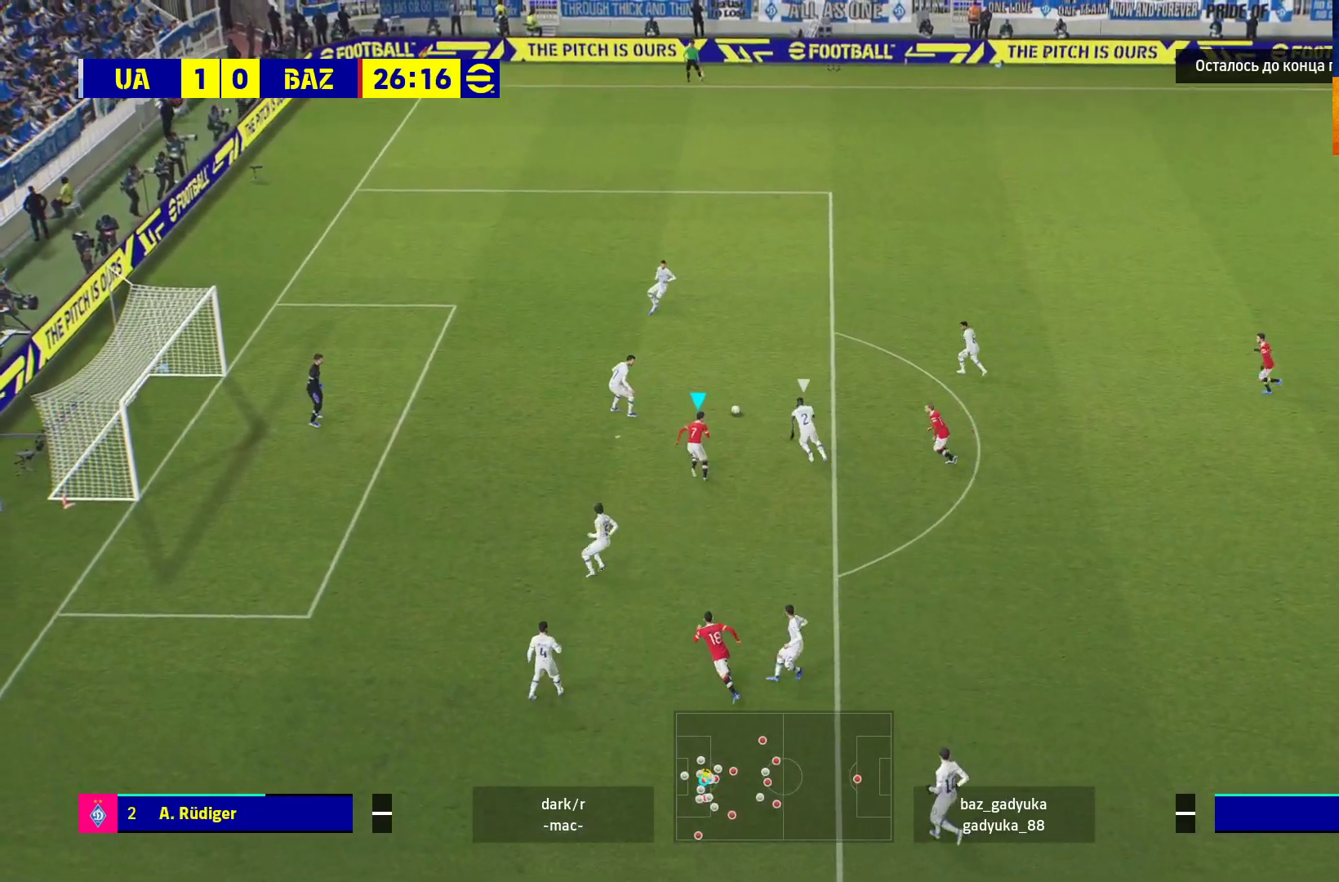
{"buttons": ["R1"], "left_stick": "up-left", "right_stick": "center", "events": []}
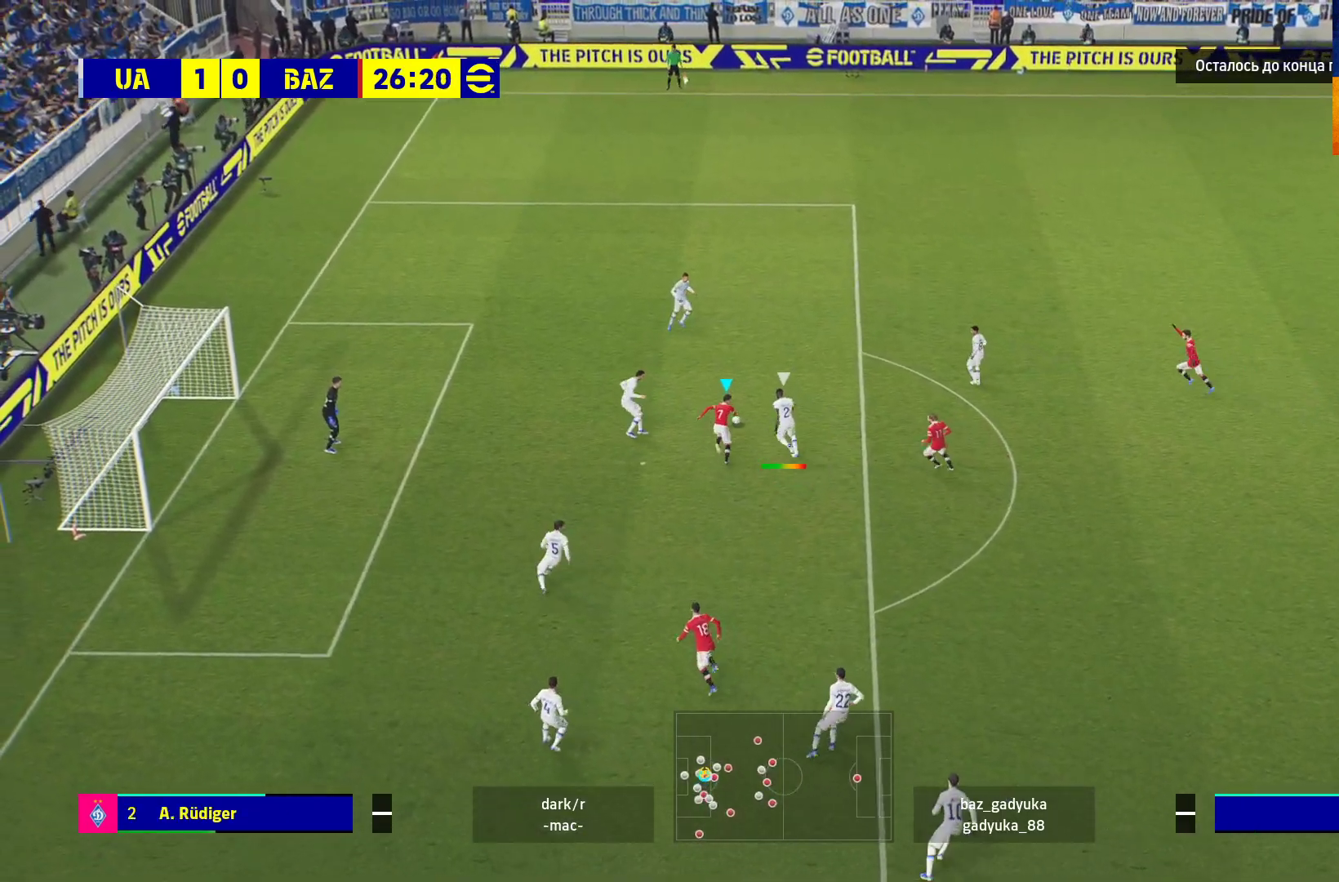
{"buttons": ["R1", "L3"], "left_stick": "up-left", "right_stick": "center", "events": [[83, "L3", "down"]]}
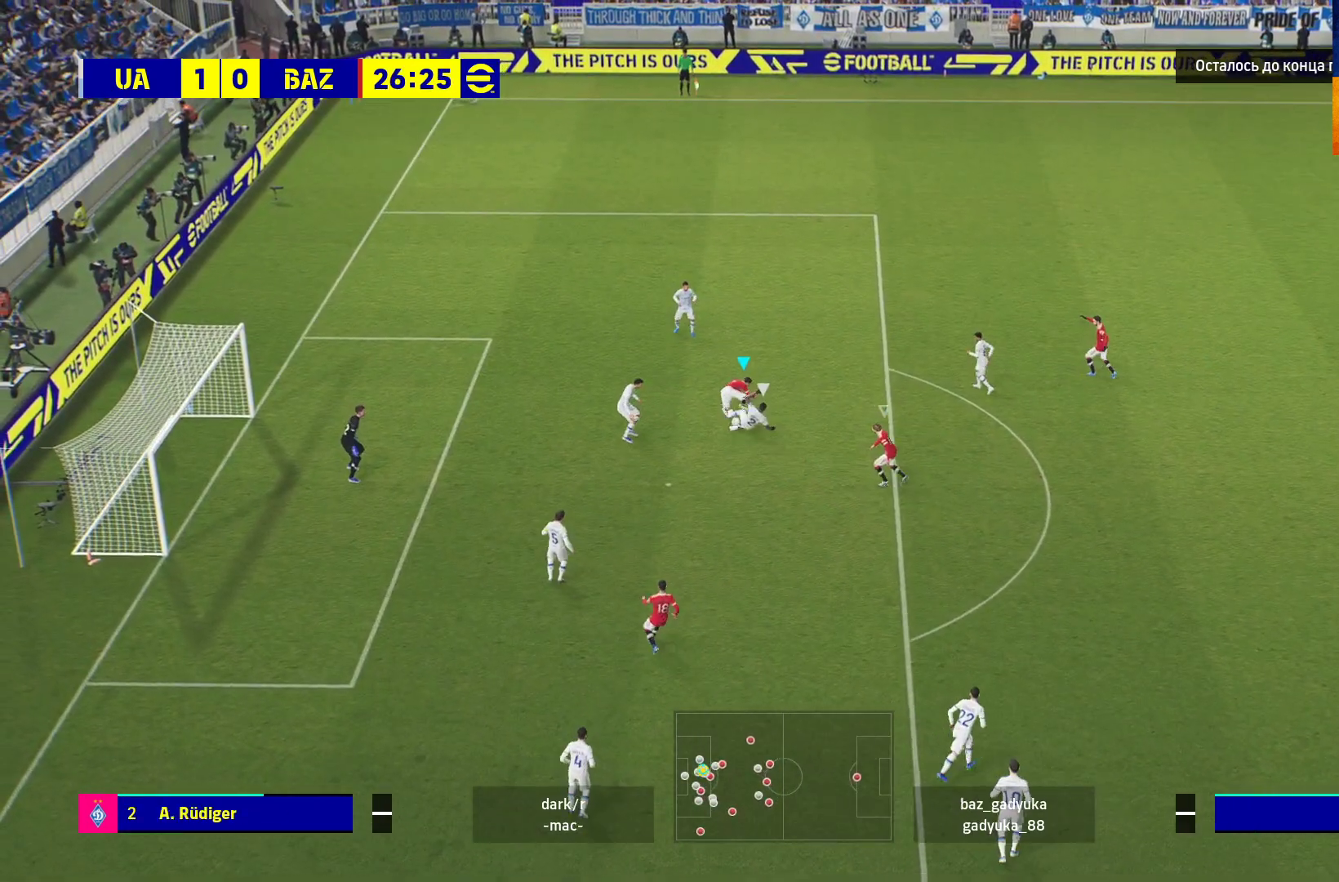
{"buttons": [], "left_stick": "center", "right_stick": "center", "events": [[217, "R1", "up"], [250, "L3", "up"], [400, "left_stick", "center"]]}
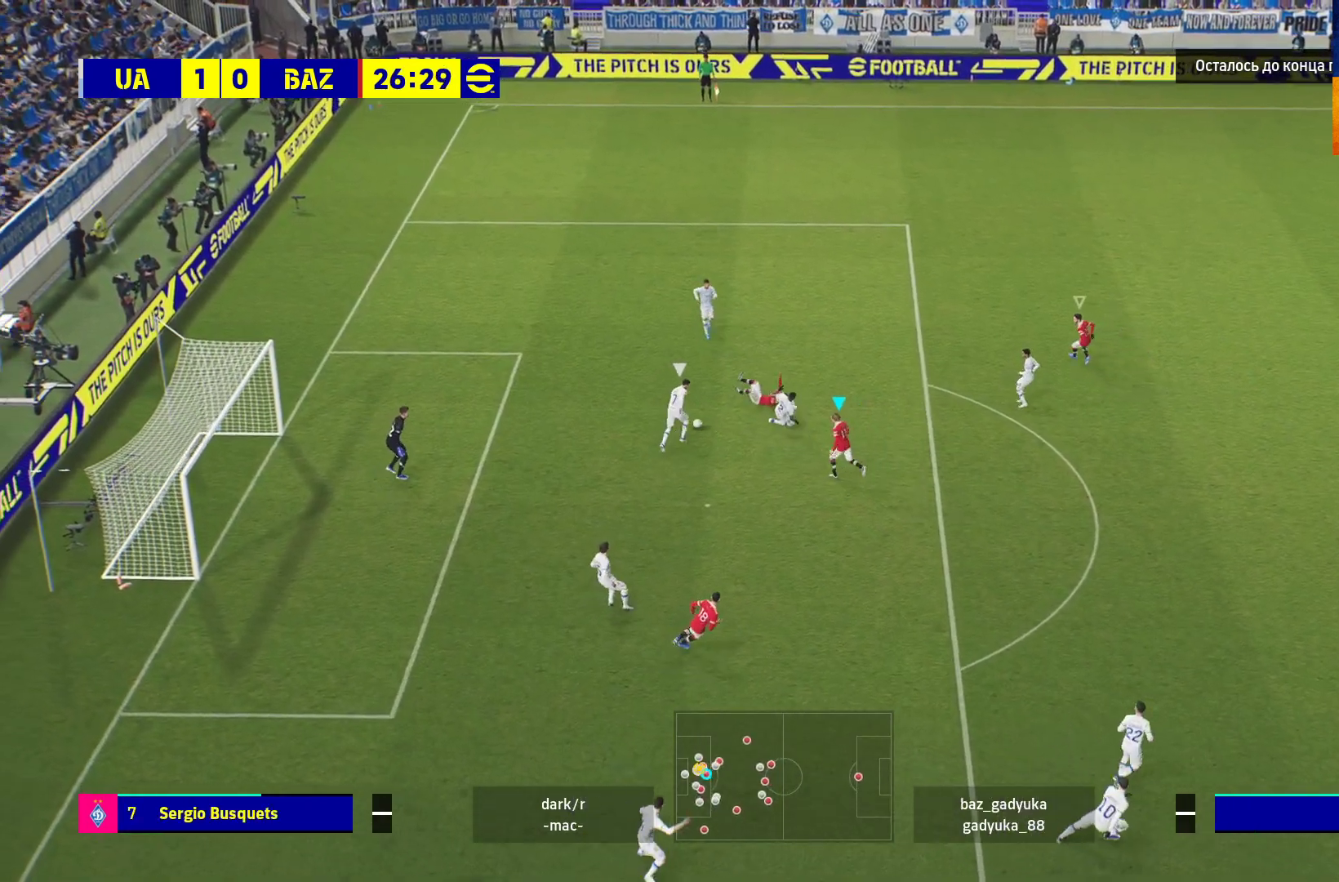
{"buttons": ["R1"], "left_stick": "up-left", "right_stick": "center", "events": [[83, "left_stick", "up-left"], [233, "R1", "down"]]}
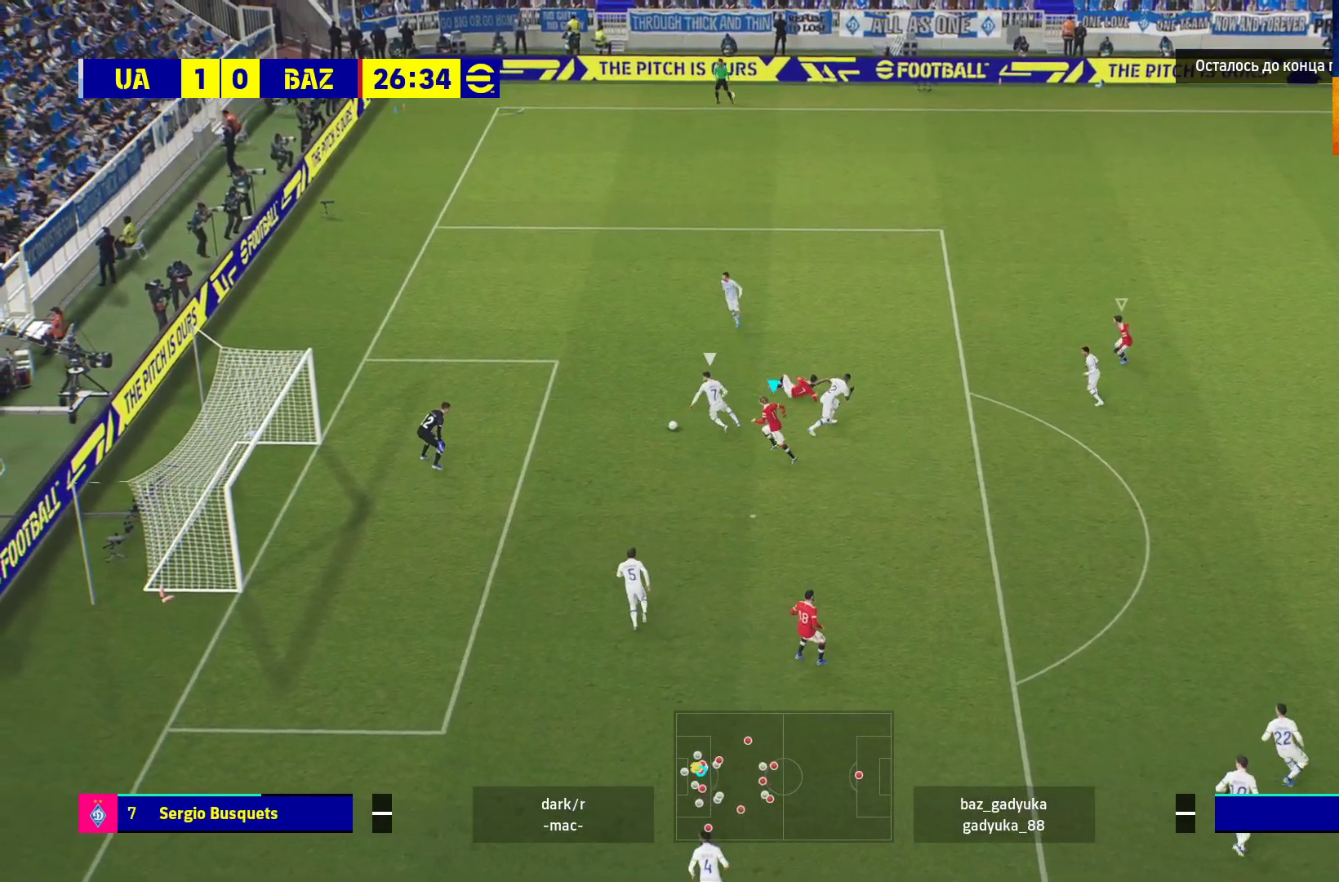
{"buttons": ["X", "L3"], "left_stick": "up-left", "right_stick": "center", "events": [[300, "L3", "down"], [367, "R1", "up"], [417, "X", "down"]]}
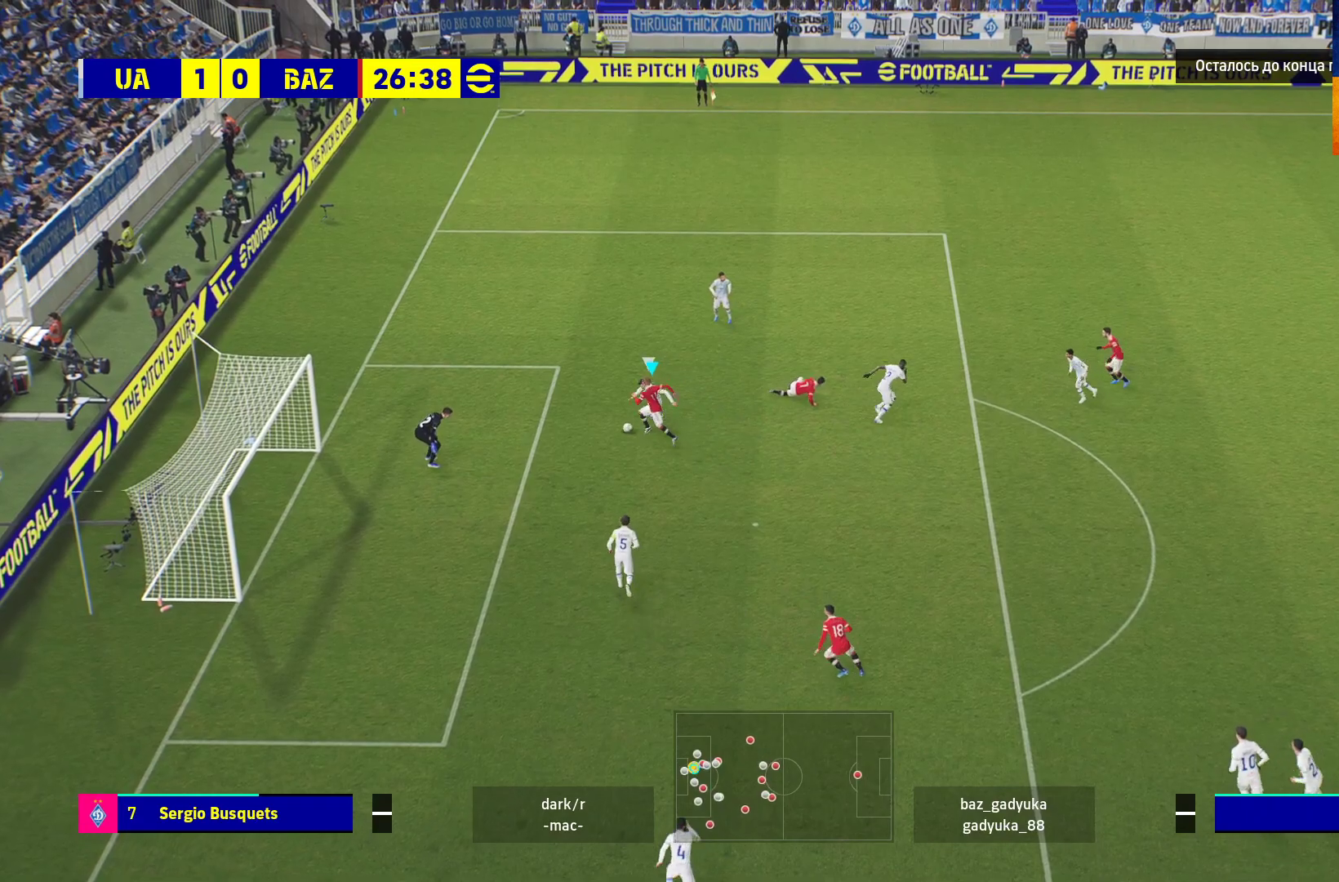
{"buttons": ["L3"], "left_stick": "up-left", "right_stick": "center", "events": [[50, "X", "up"], [100, "X", "down"], [300, "X", "up"]]}
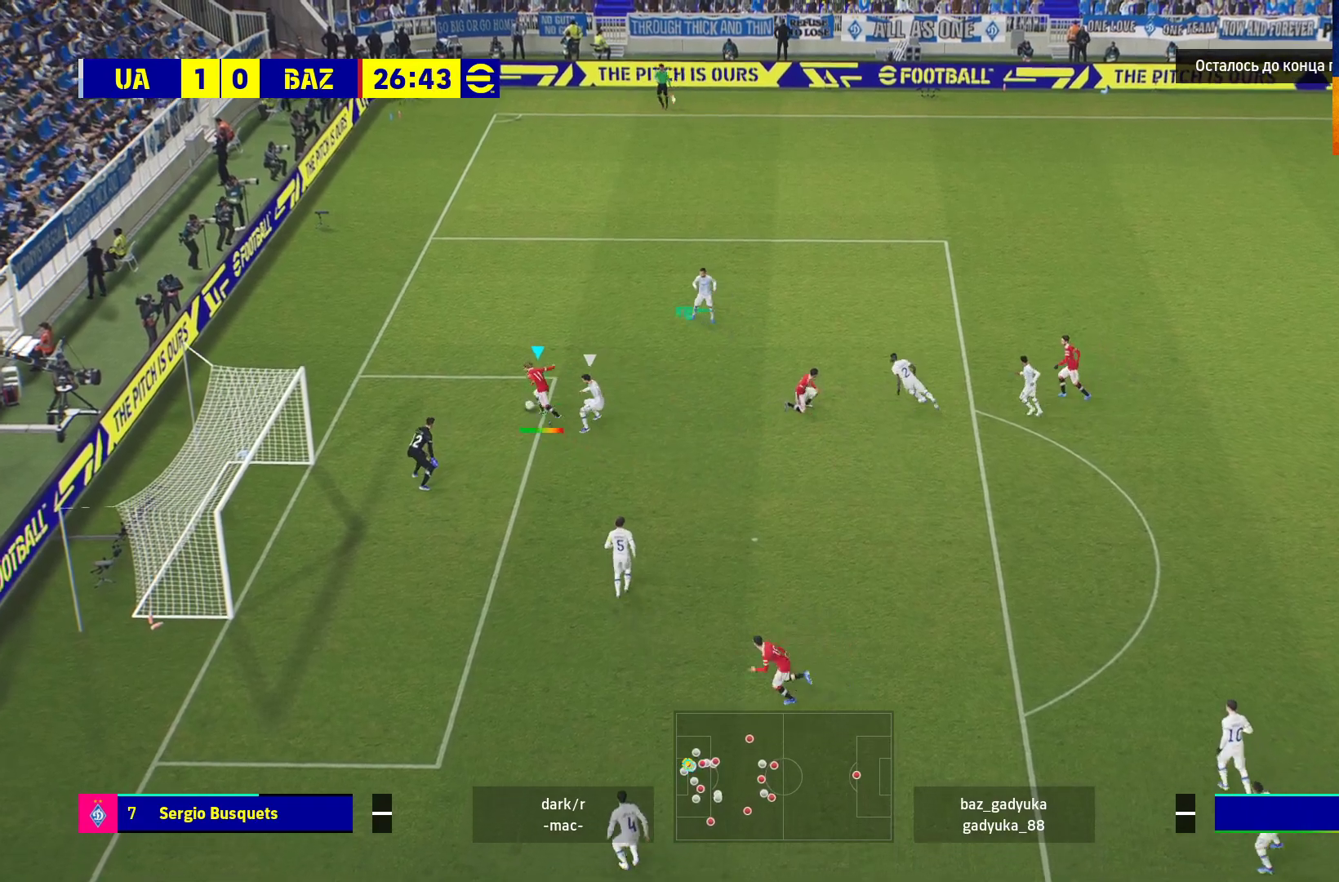
{"buttons": ["L3"], "left_stick": "up-left", "right_stick": "center", "events": []}
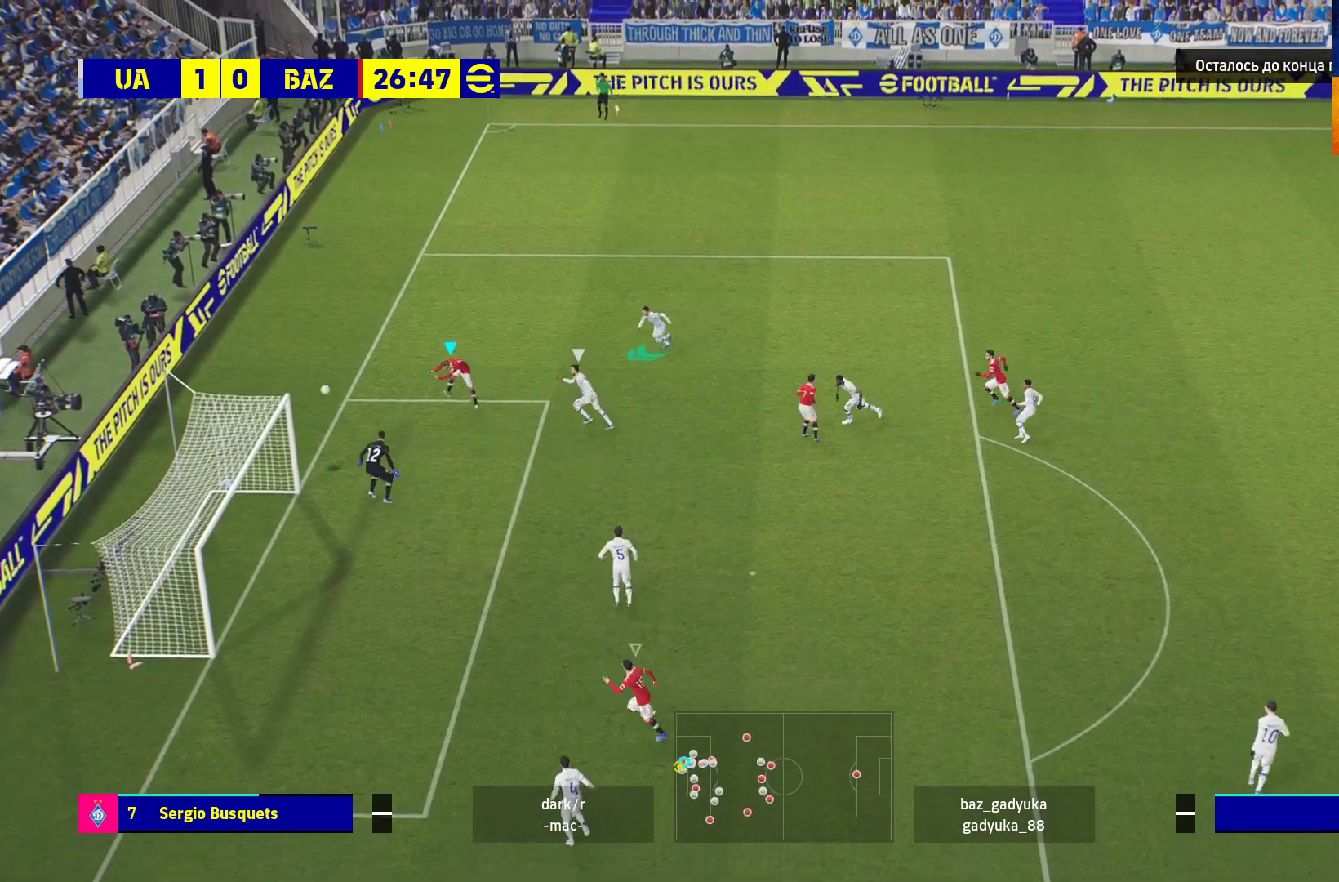
{"buttons": ["A"], "left_stick": "center", "right_stick": "center", "events": [[267, "L3", "up"], [417, "A", "down"], [417, "left_stick", "center"]]}
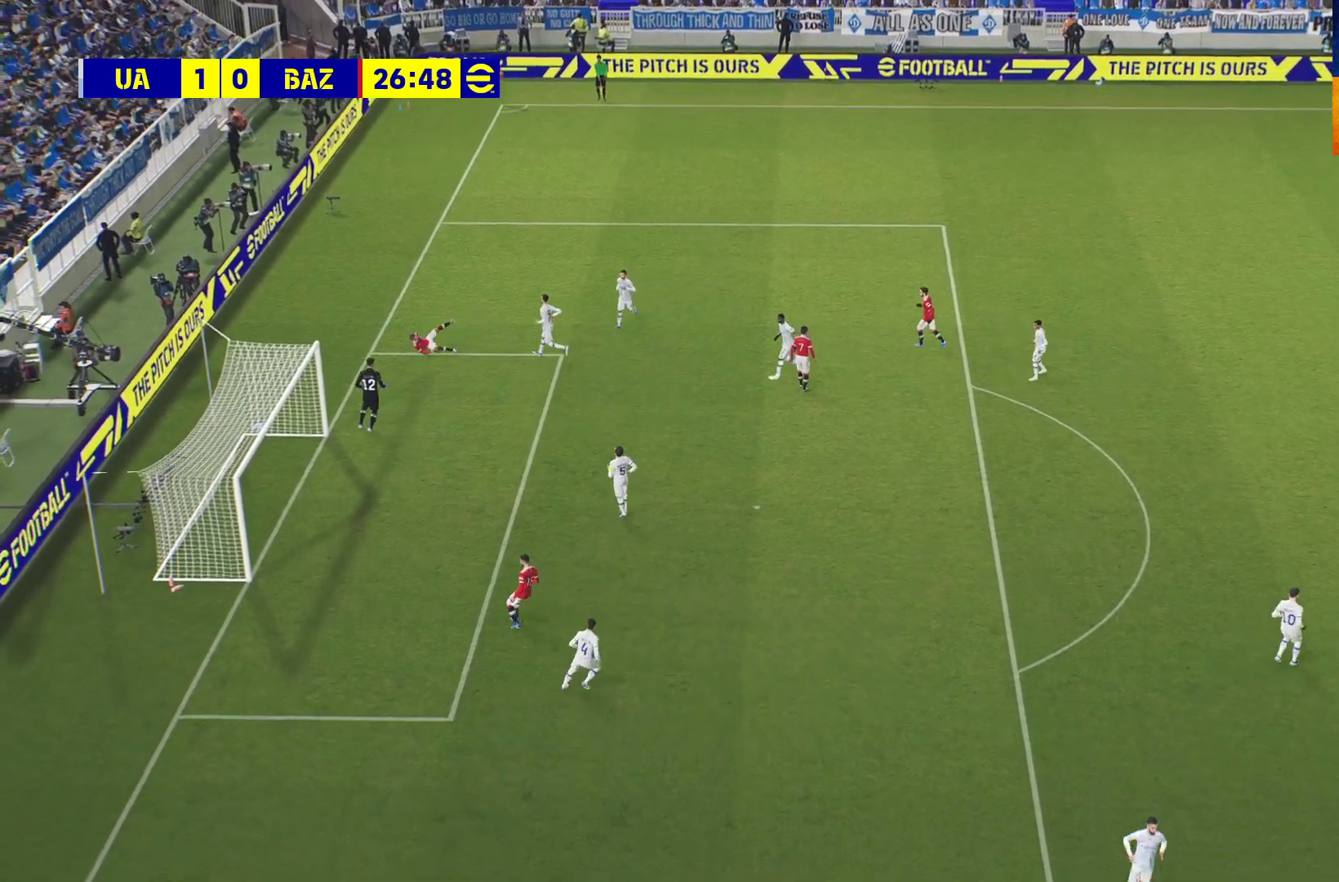
{"buttons": [], "left_stick": "center", "right_stick": "center", "events": [[17, "A", "up"], [83, "A", "down"], [183, "A", "up"], [250, "A", "down"], [350, "A", "up"], [383, "A", "down"], [483, "A", "up"]]}
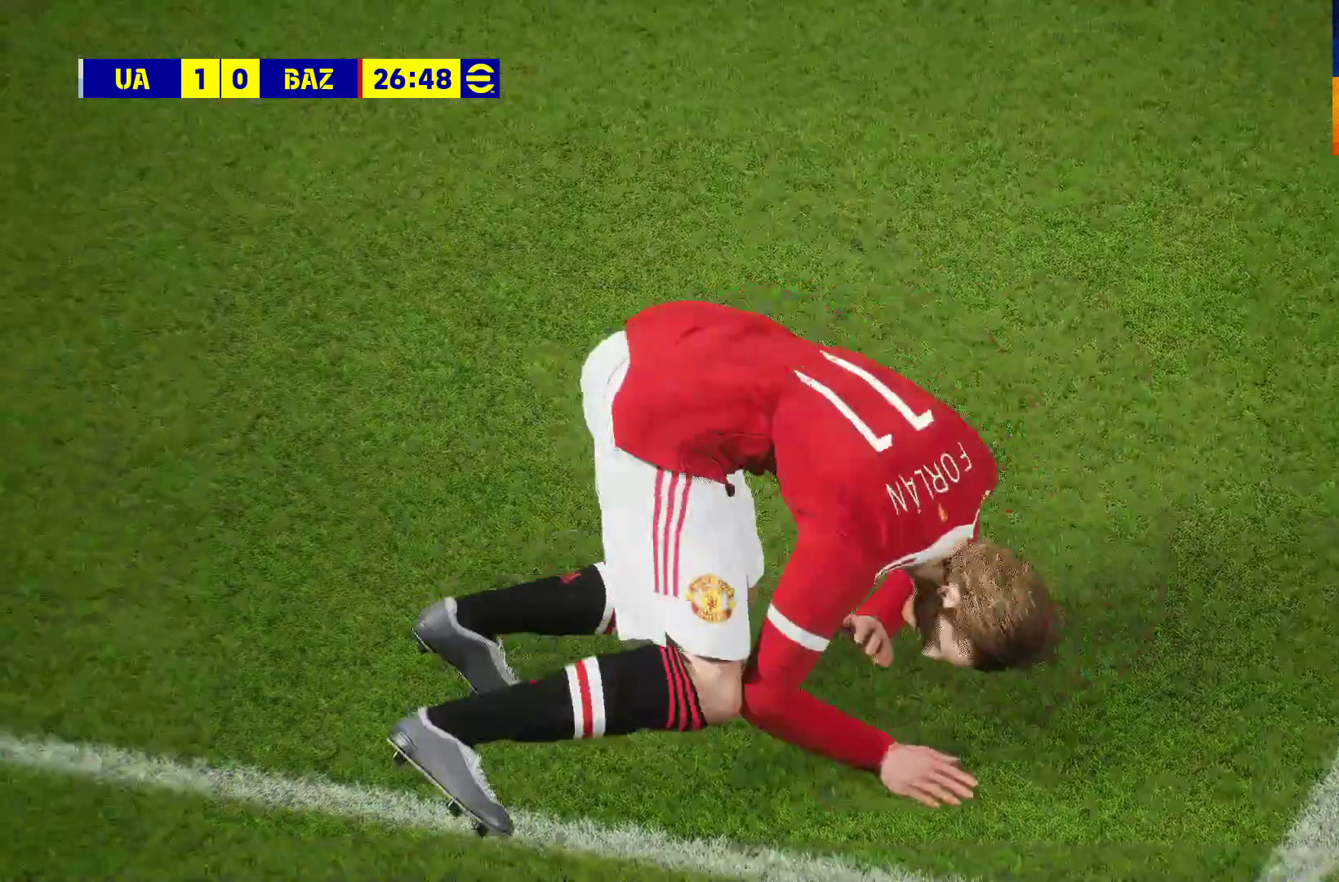
{"buttons": ["A"], "left_stick": "center", "right_stick": "center", "events": [[17, "A", "down"], [83, "A", "up"], [133, "A", "down"], [350, "A", "up"], [383, "A", "down"], [467, "A", "up"], [500, "A", "down"]]}
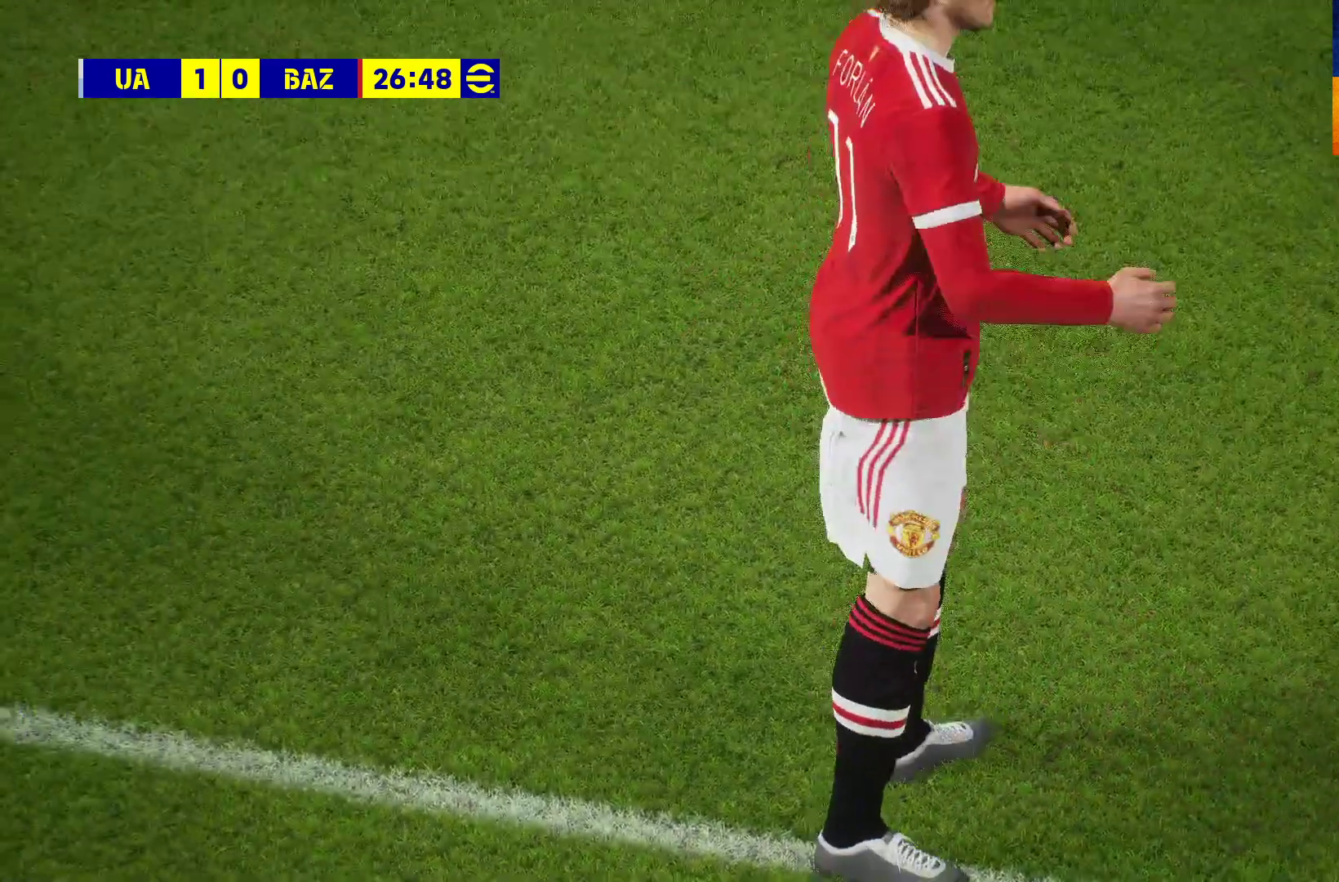
{"buttons": [], "left_stick": "center", "right_stick": "center", "events": [[67, "A", "up"], [183, "A", "down"], [217, "A", "up"], [300, "A", "down"], [333, "A", "up"]]}
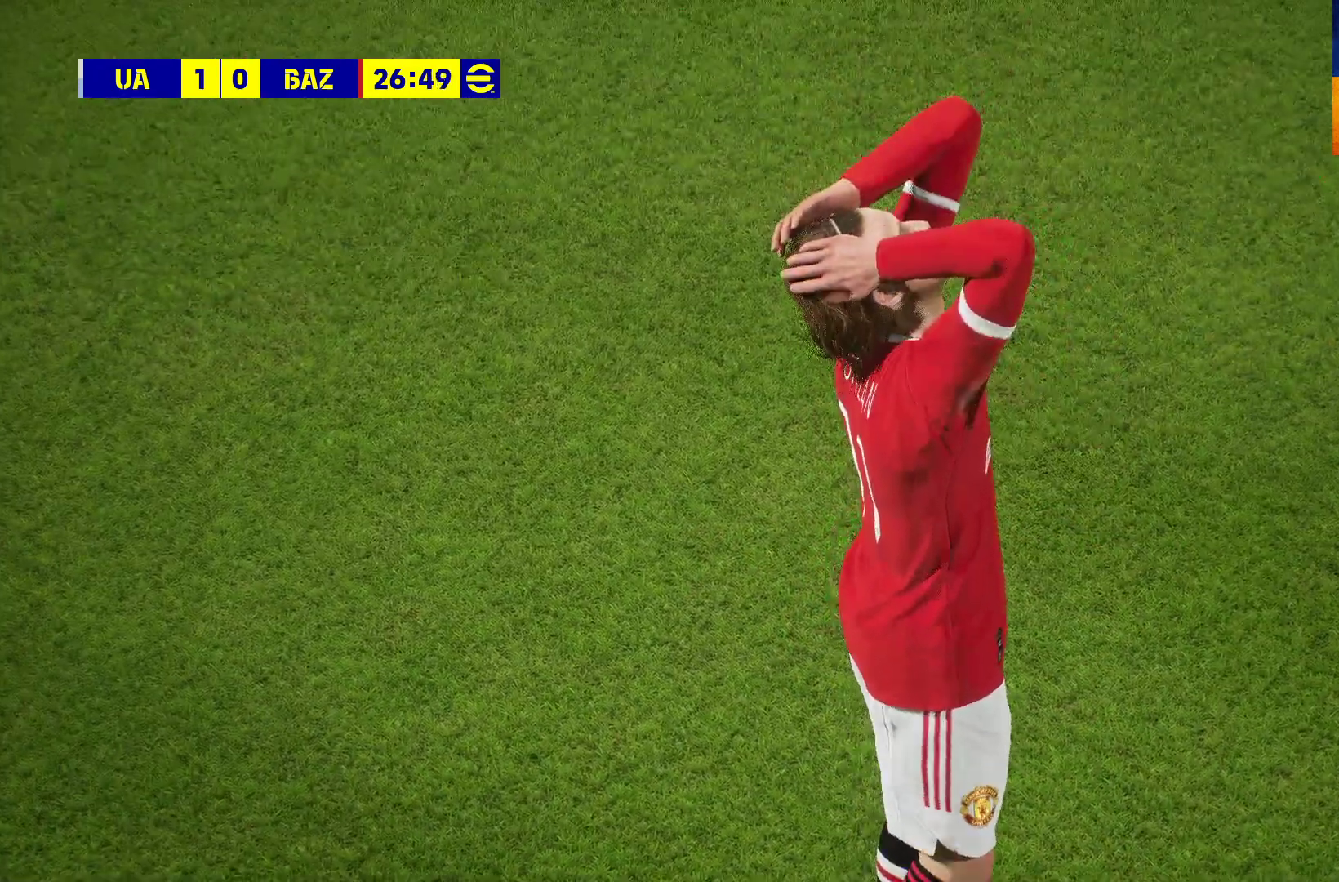
{"buttons": ["A"], "left_stick": "center", "right_stick": "center", "events": [[317, "A", "down"]]}
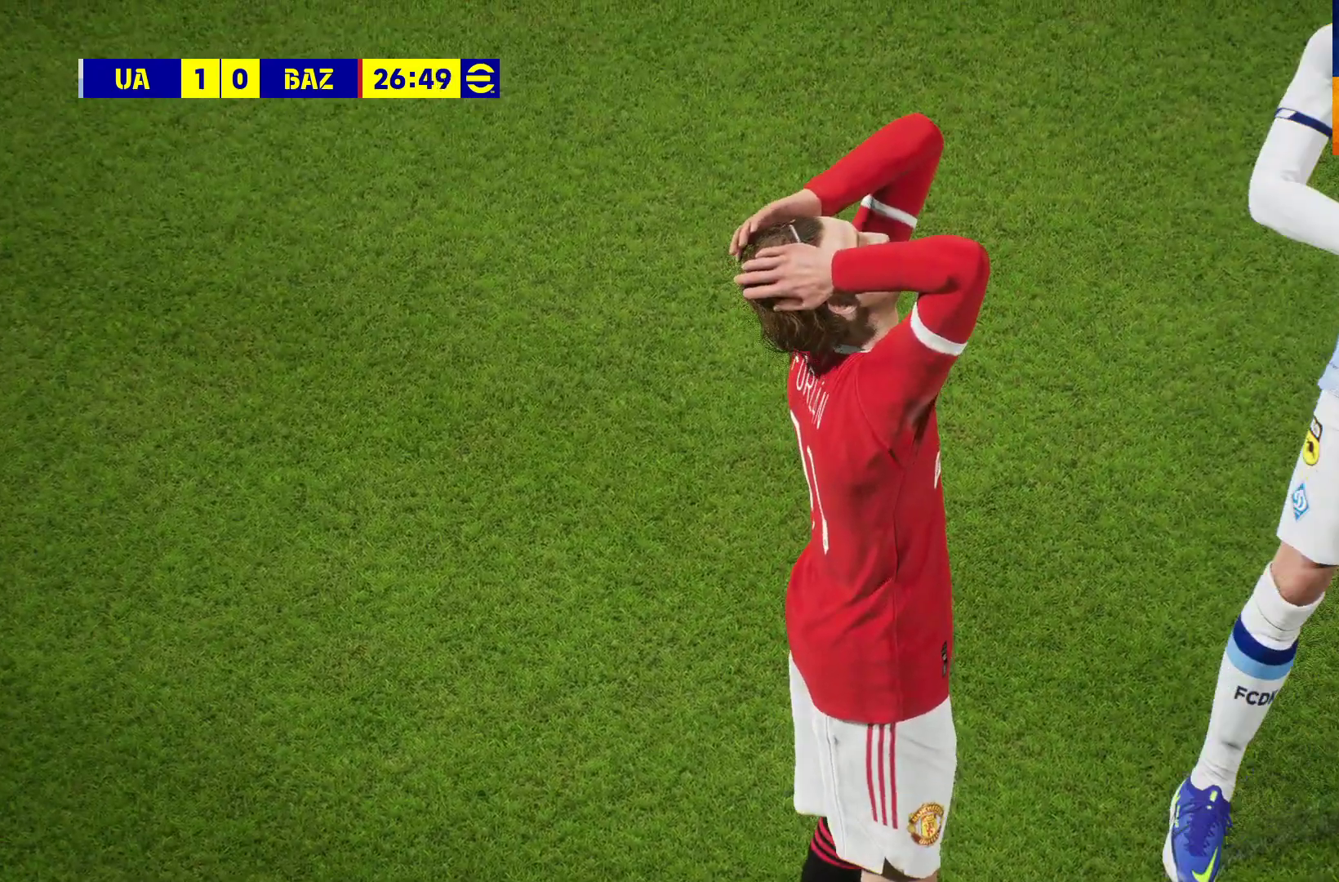
{"buttons": [], "left_stick": "center", "right_stick": "center", "events": [[117, "A", "up"]]}
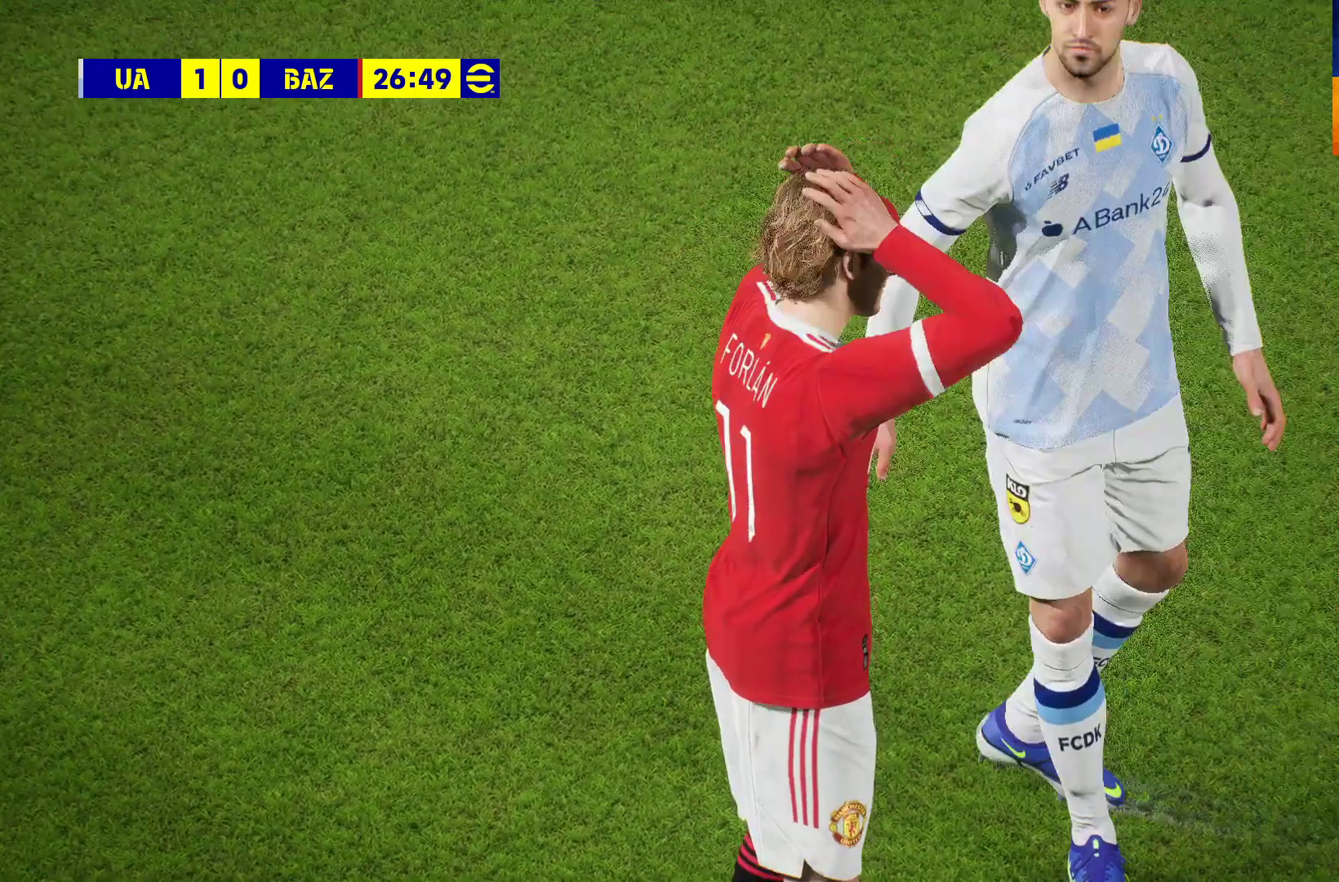
{"buttons": [], "left_stick": "center", "right_stick": "center", "events": []}
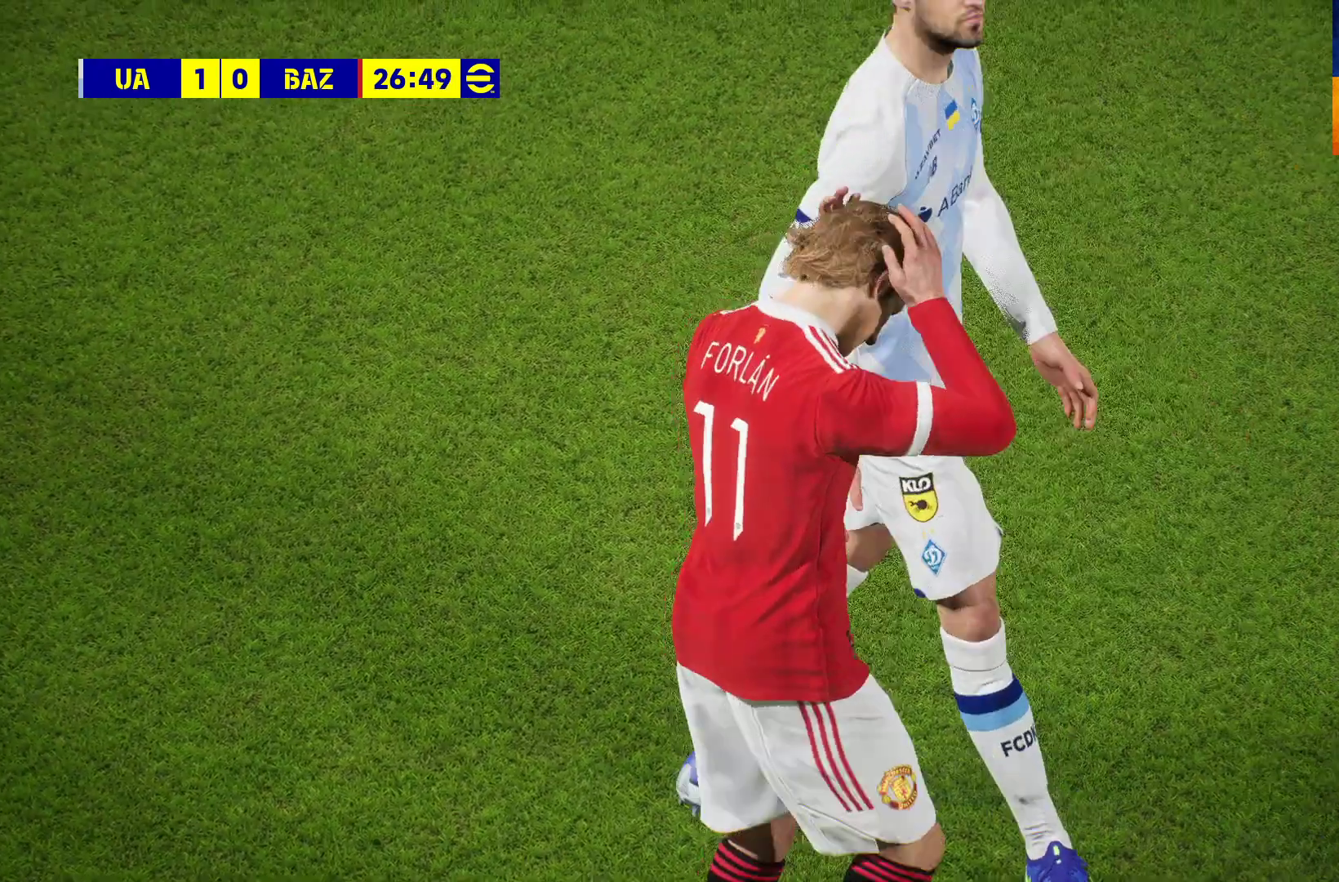
{"buttons": [], "left_stick": "center", "right_stick": "center", "events": []}
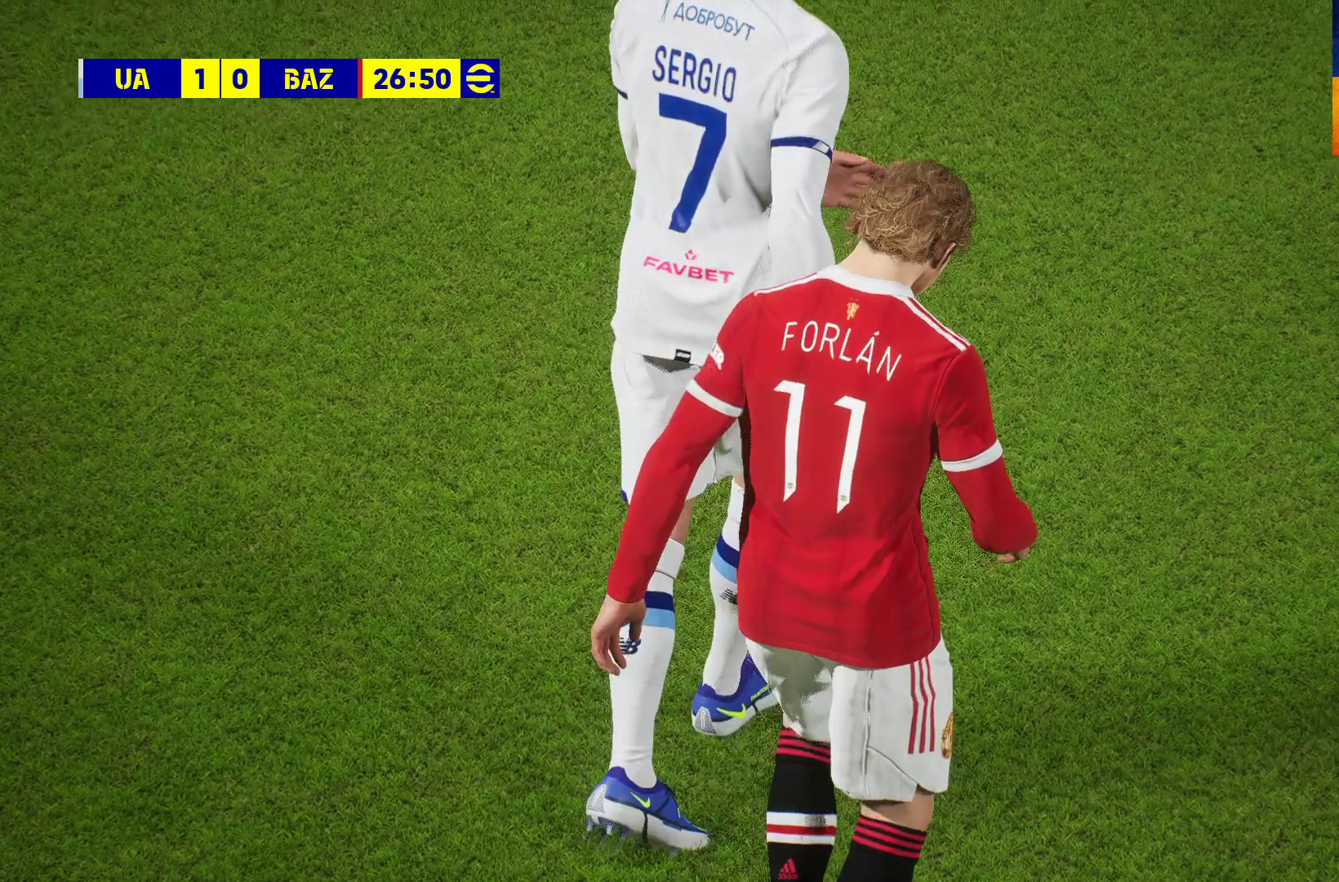
{"buttons": [], "left_stick": "center", "right_stick": "down", "events": [[133, "right_stick", "down"]]}
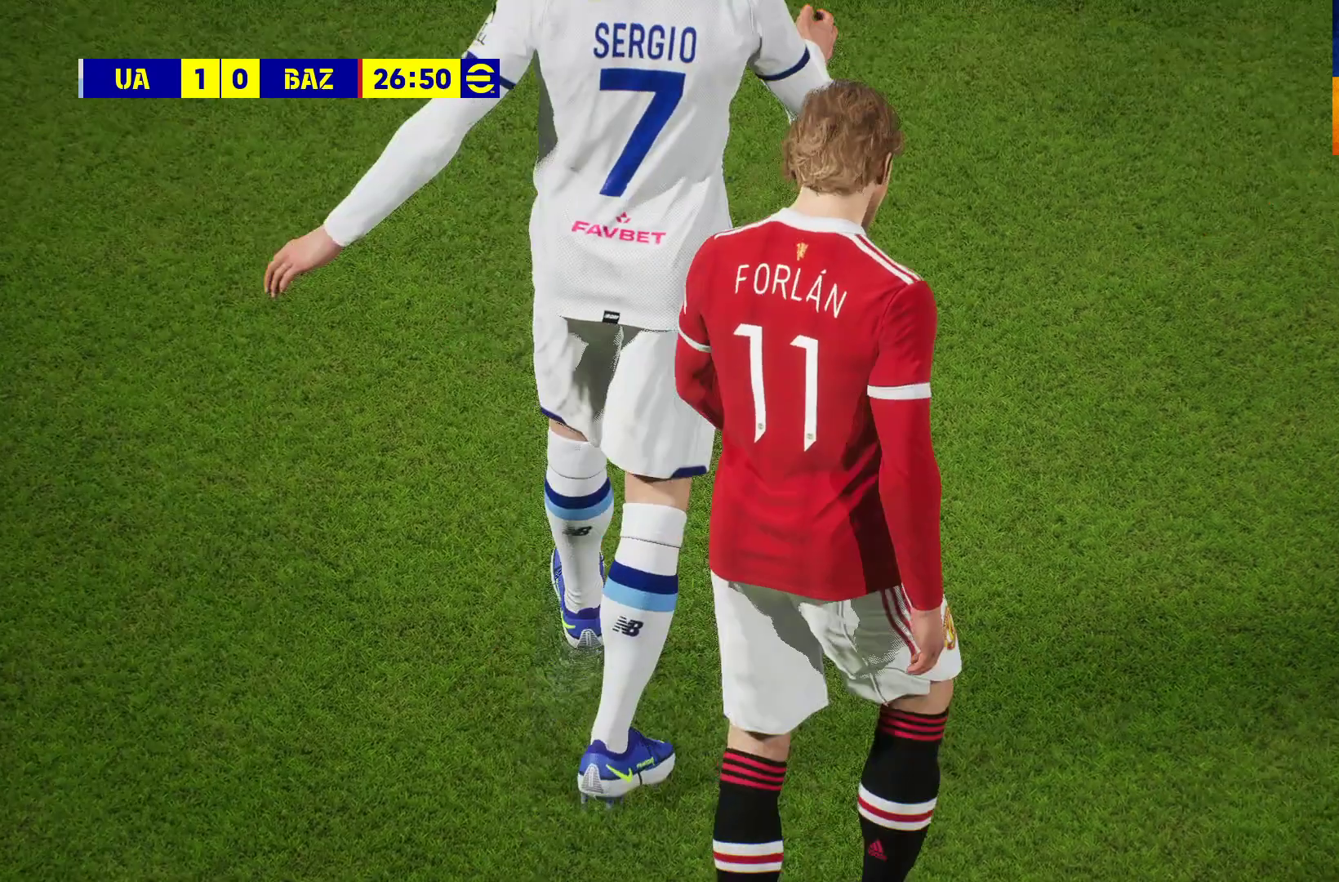
{"buttons": [], "left_stick": "center", "right_stick": "down", "events": []}
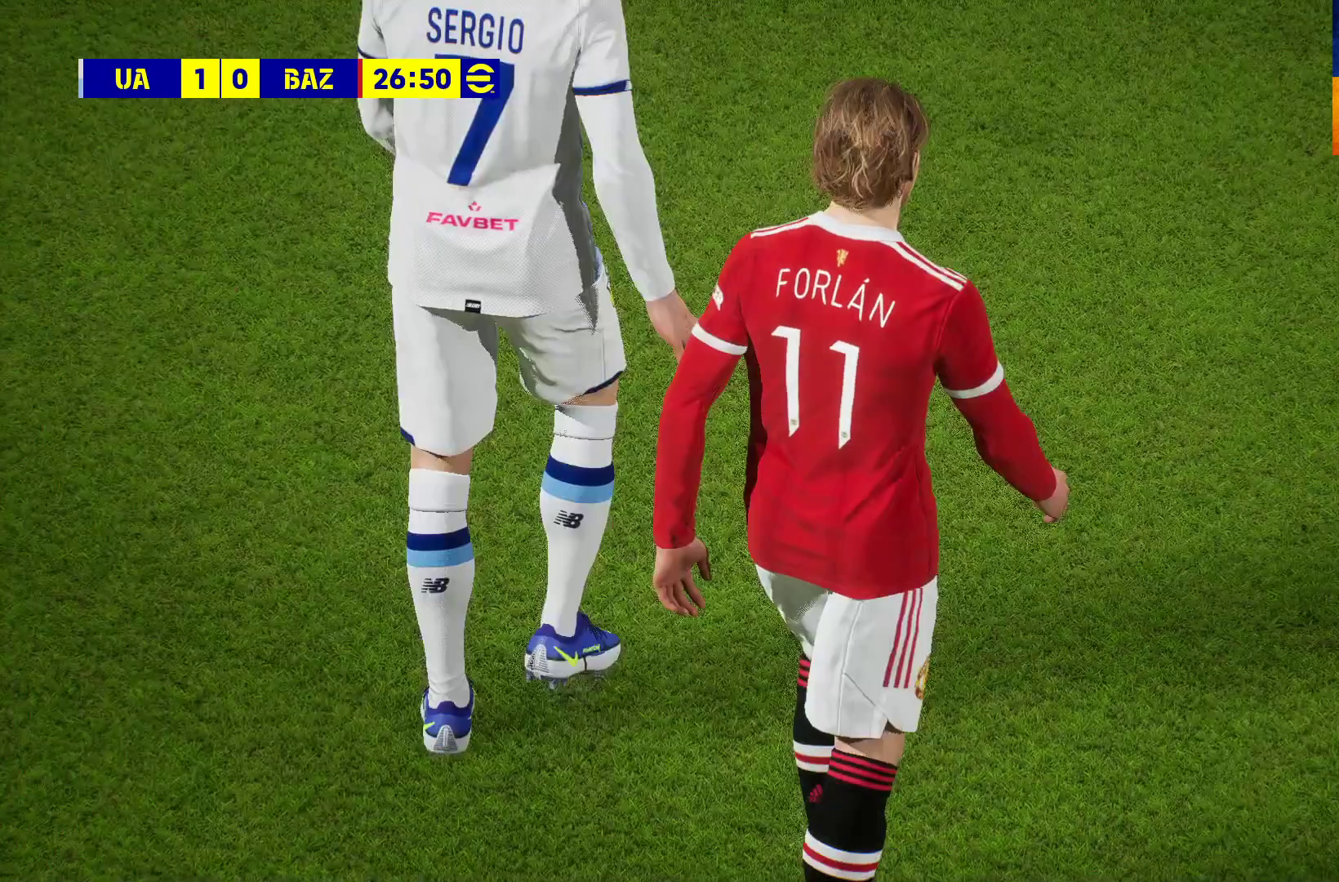
{"buttons": [], "left_stick": "center", "right_stick": "center", "events": [[117, "right_stick", "center"]]}
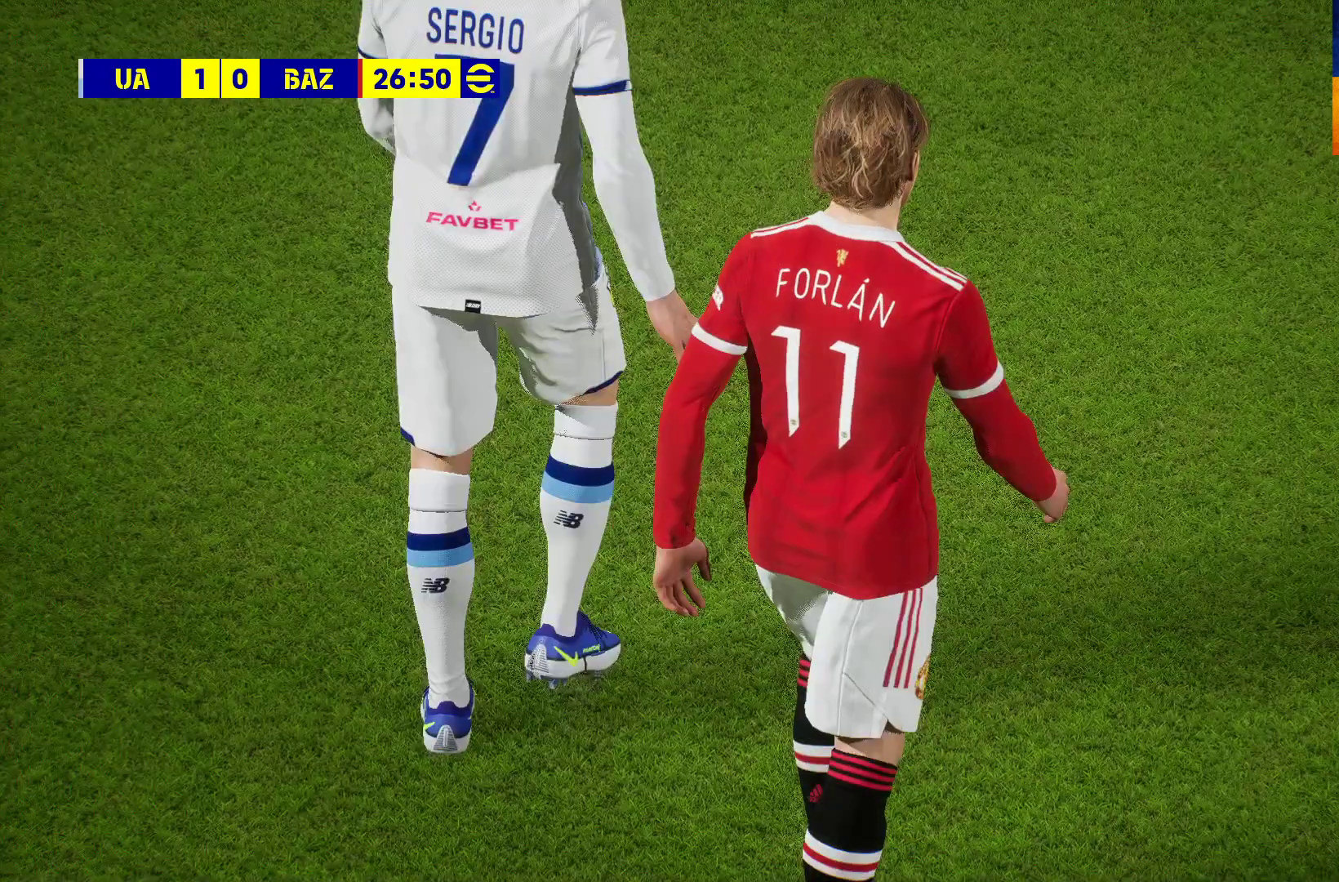
{"buttons": [], "left_stick": "center", "right_stick": "center", "events": [[400, "START", "down"], [467, "START", "up"]]}
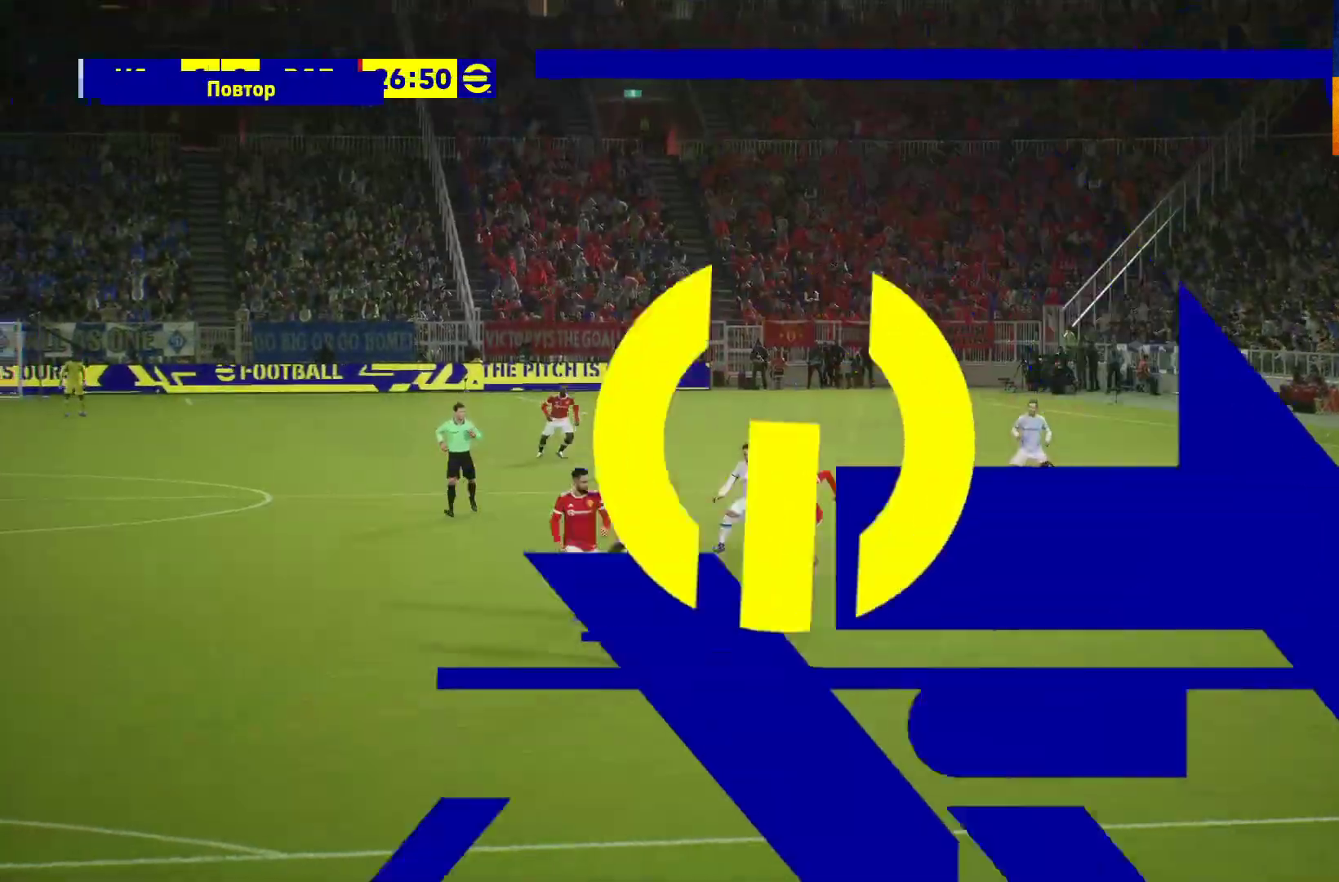
{"buttons": [], "left_stick": "center", "right_stick": "center", "events": [[250, "START", "down"], [267, "START", "up"], [350, "START", "down"], [383, "START", "up"]]}
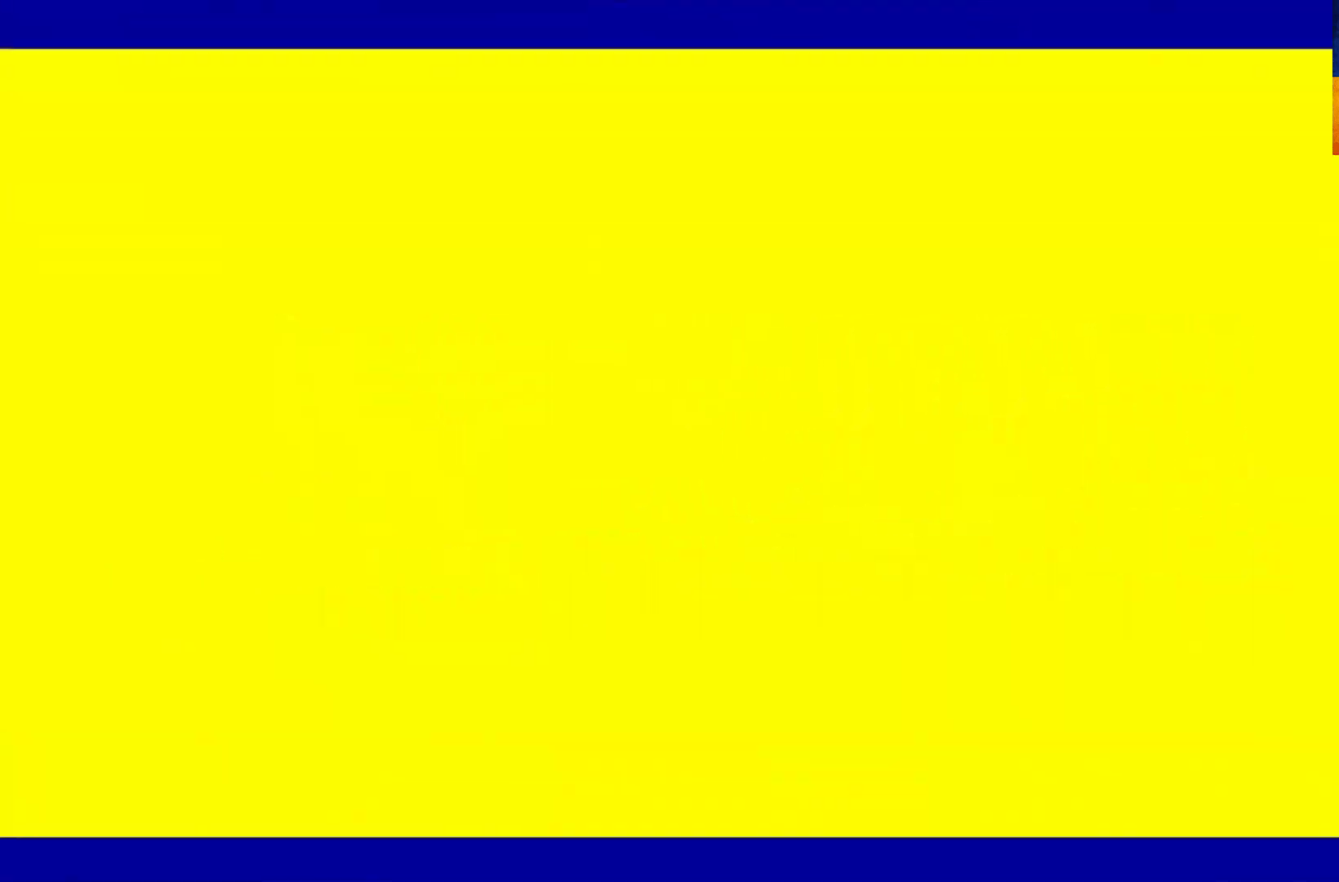
{"buttons": ["START"], "left_stick": "center", "right_stick": "center", "events": [[217, "START", "down"], [283, "START", "up"], [350, "START", "down"], [433, "START", "up"], [450, "START", "down"]]}
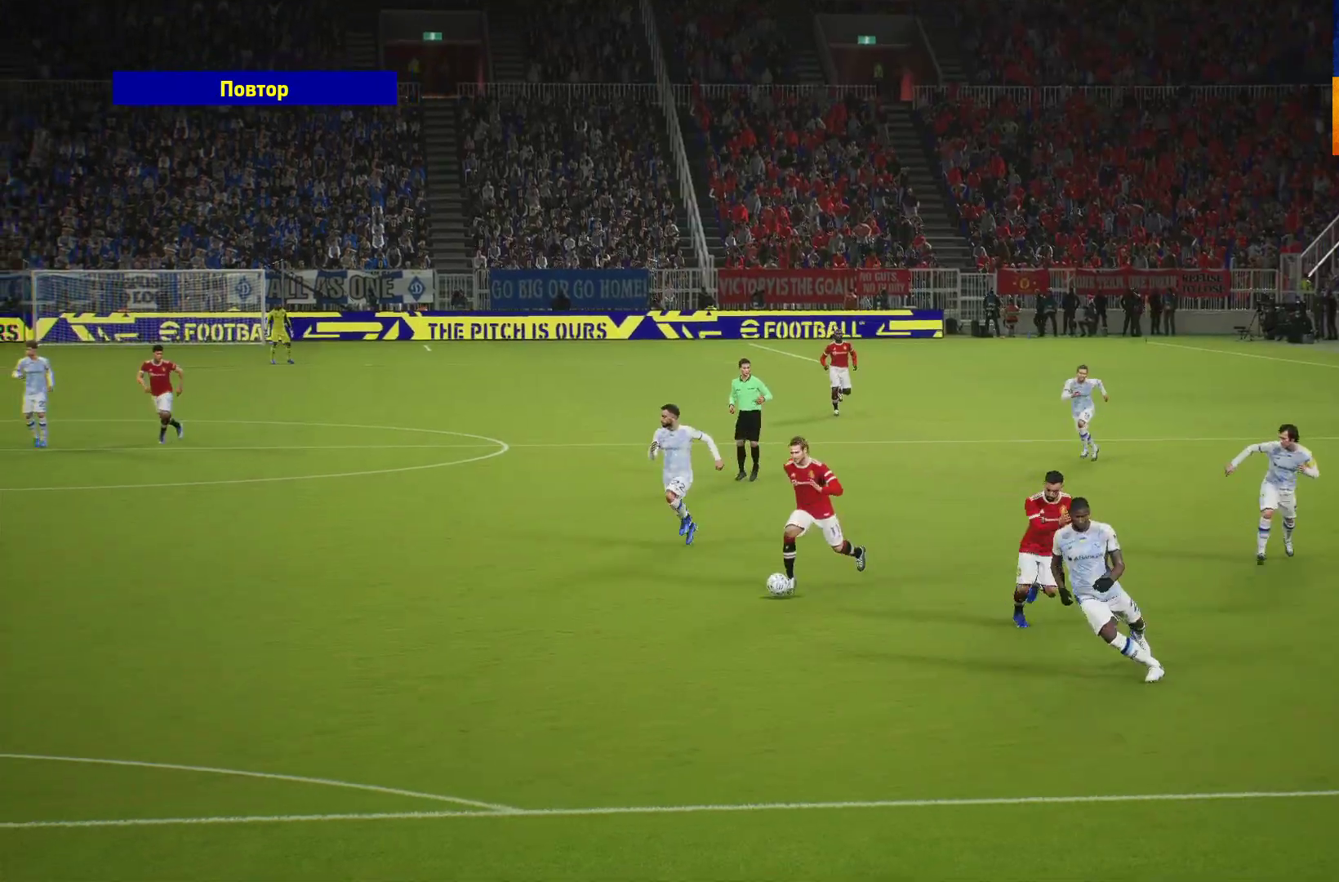
{"buttons": [], "left_stick": "center", "right_stick": "center", "events": [[17, "START", "up"], [150, "START", "down"], [200, "START", "up"], [300, "START", "down"], [350, "START", "up"]]}